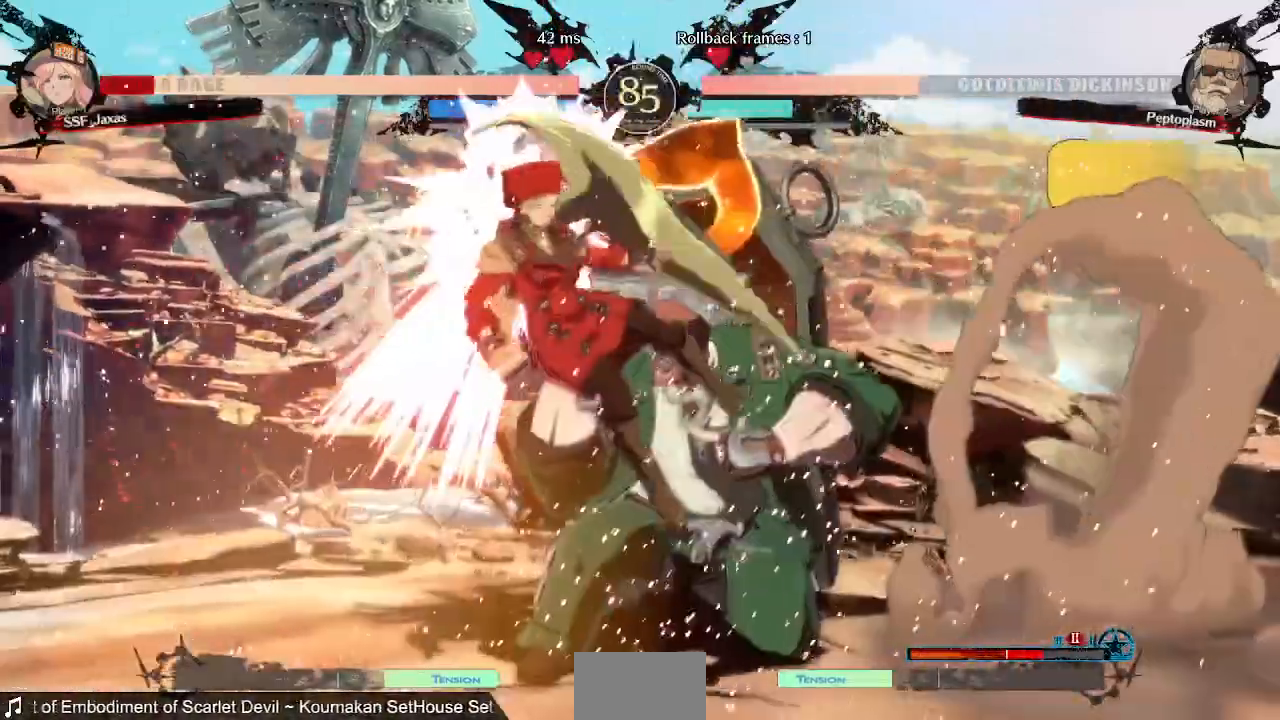
Gameplay with a controller (PlayStation layout); each line is a JSON object with the inputs held at the frame after it (dt_ms = milliseconds from this image to that frame). "events" lists button and stick changes between this image and that frame as [ms after this image, input, new state], when the widget could be followed in between. Not read: L3 R3 SELECT START other_buttons.
{"dt_ms": 480, "buttons": ["TRIANGLE", "DPAD_DOWN", "DPAD_LEFT"], "events": [[200, "DPAD_RIGHT", "down"], [280, "DPAD_RIGHT", "up"], [400, "DPAD_LEFT", "down"], [440, "DPAD_DOWN", "down"], [480, "TRIANGLE", "down"]]}
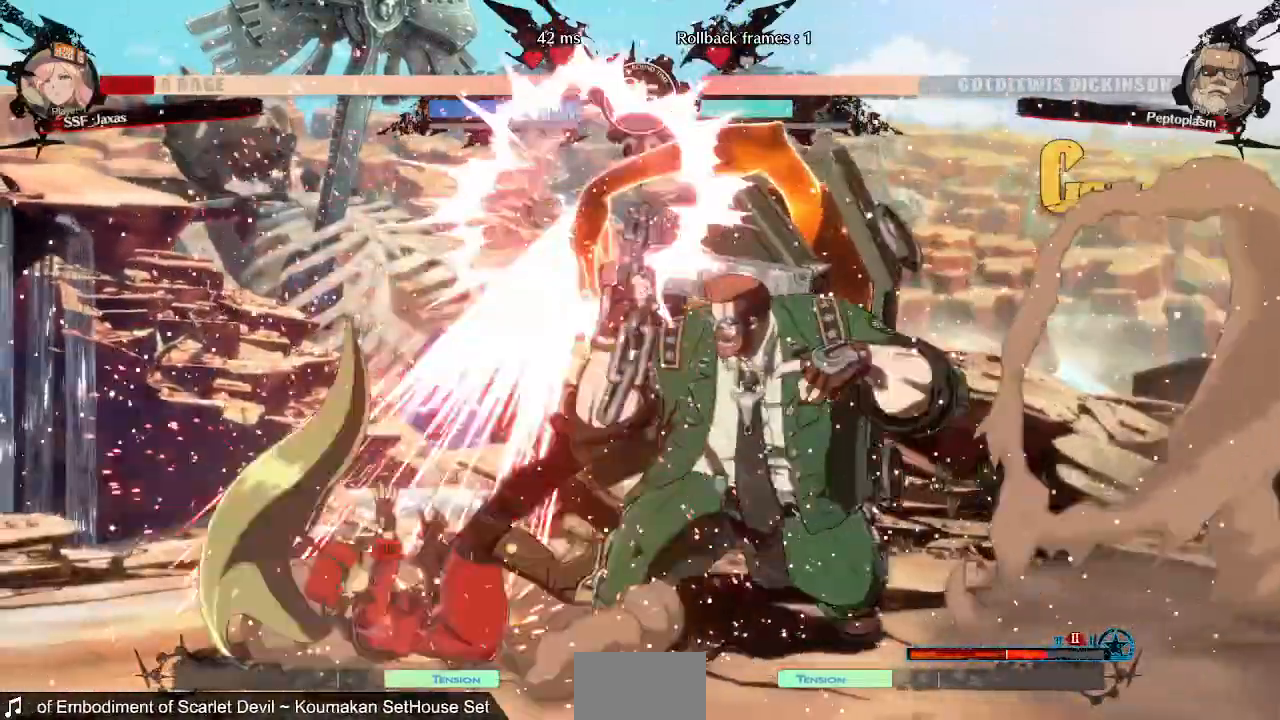
{"dt_ms": 1000, "buttons": ["DPAD_LEFT"]}
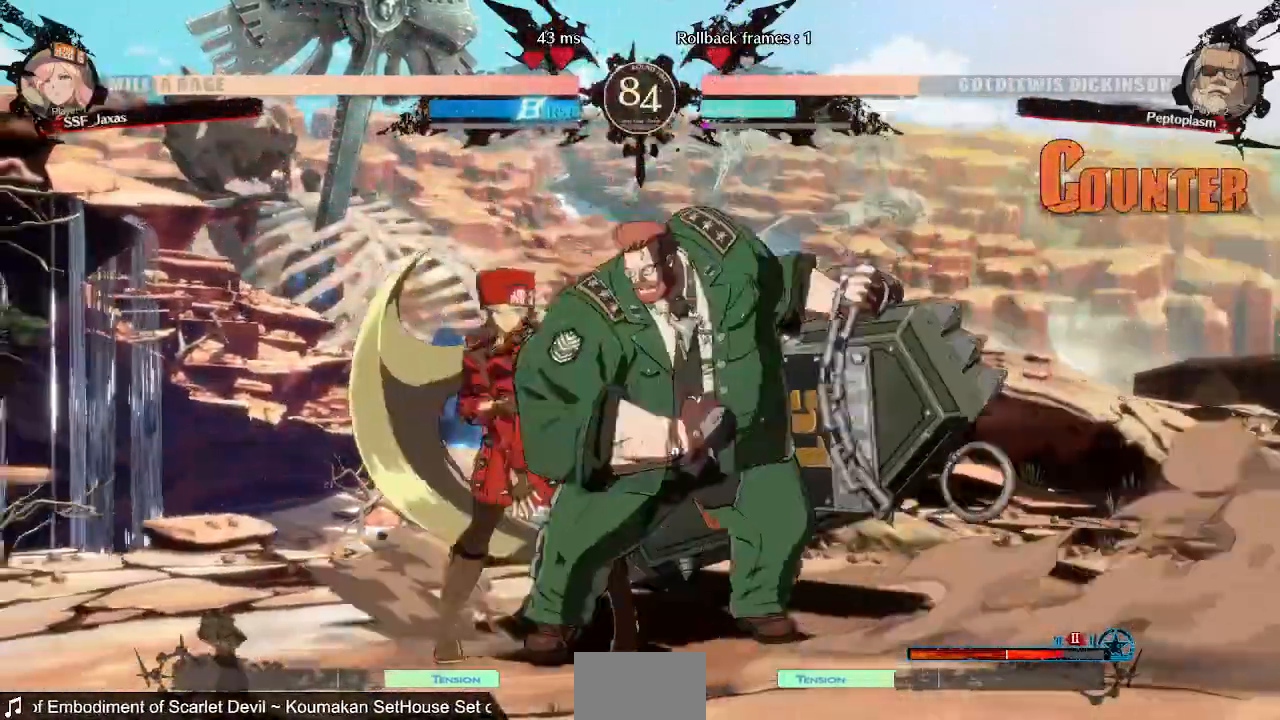
{"dt_ms": 520, "buttons": ["DPAD_LEFT"], "events": [[40, "R2", "down"], [120, "R2", "up"], [200, "R2", "down"], [280, "R2", "up"], [360, "DPAD_DOWN", "down"], [480, "DPAD_DOWN", "up"], [480, "R2", "down"], [480, "SQUARE", "down"], [520, "R2", "up"], [520, "SQUARE", "up"]]}
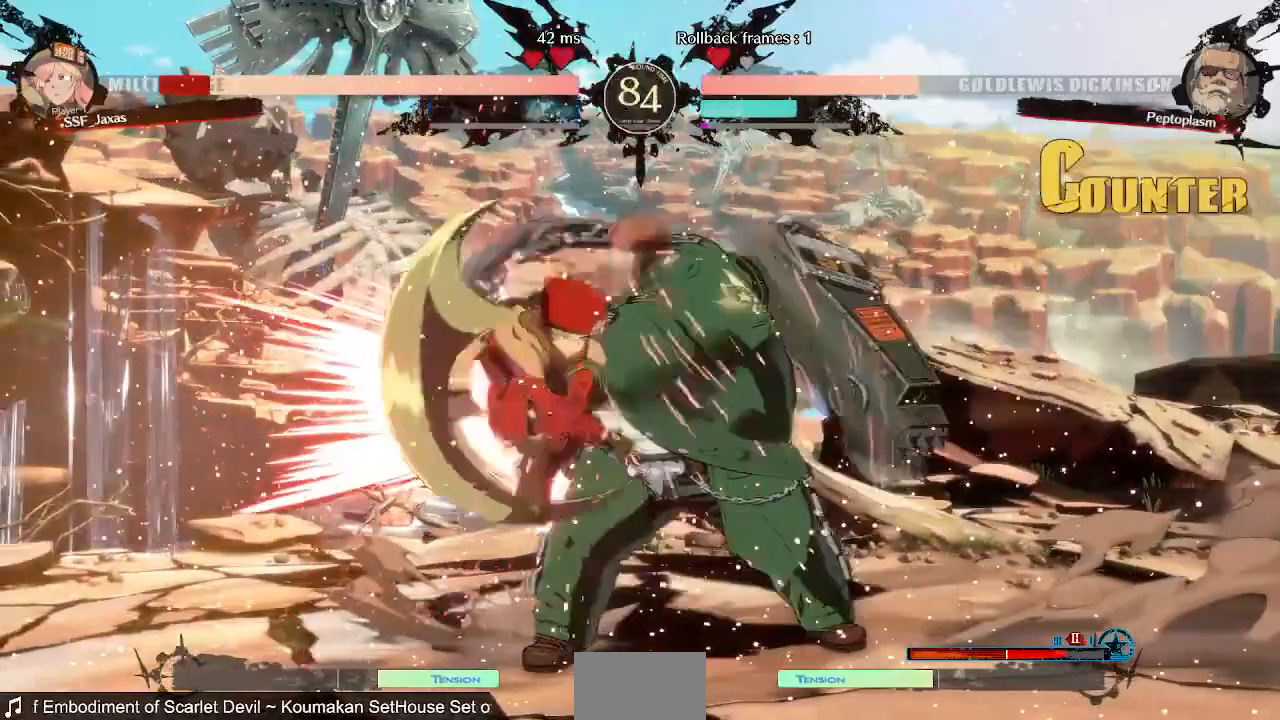
{"dt_ms": 480, "buttons": [], "events": [[160, "DPAD_LEFT", "up"], [200, "DPAD_RIGHT", "down"], [440, "DPAD_RIGHT", "up"]]}
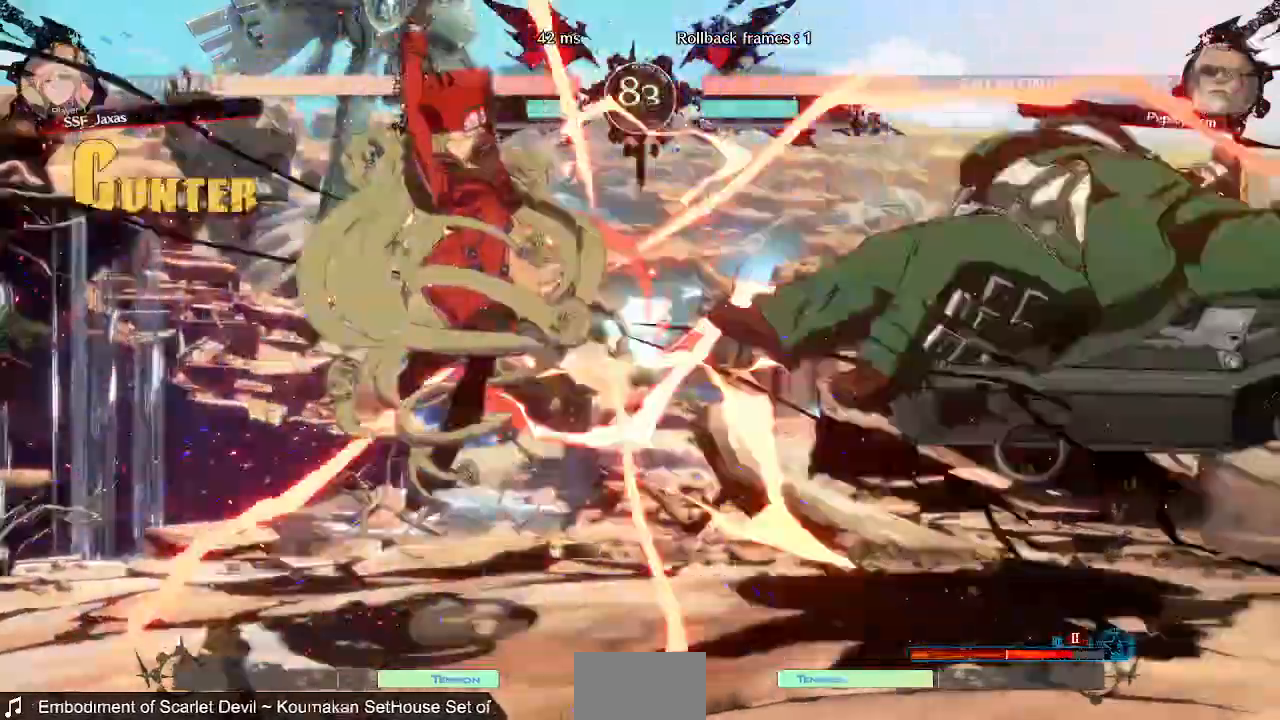
{"dt_ms": 520, "buttons": ["DPAD_RIGHT"], "events": [[480, "DPAD_RIGHT", "down"]]}